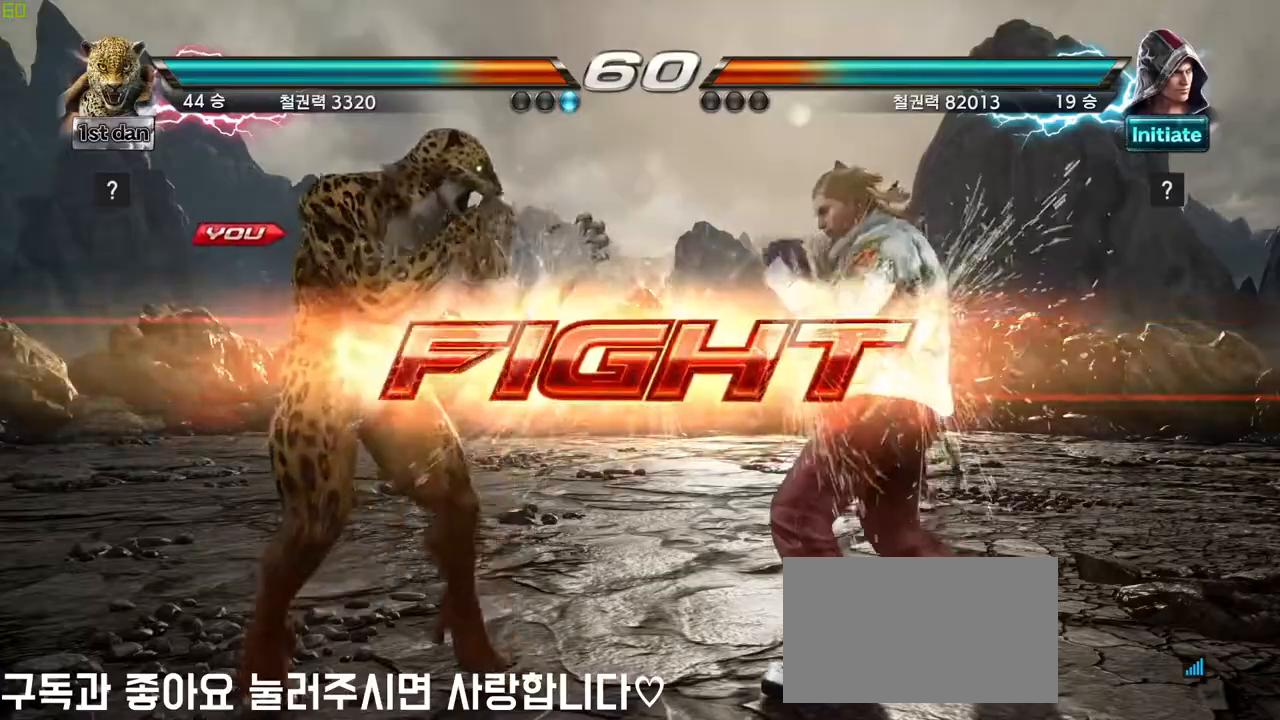
Gameplay with a controller (arcade stick); each line is a JSON object with the inputs held at the frame after it (dt_ms = milliseconds from this image to that frame). "events" lists button and stick changes between this image and that frame as [ms after this image, input, new state], when the widget could be followed in between. Not read: L3 R3.
{"dt_ms": 500, "buttons": [], "left_stick": "center", "events": [[150, "SQUARE", "down"], [300, "SQUARE", "up"]]}
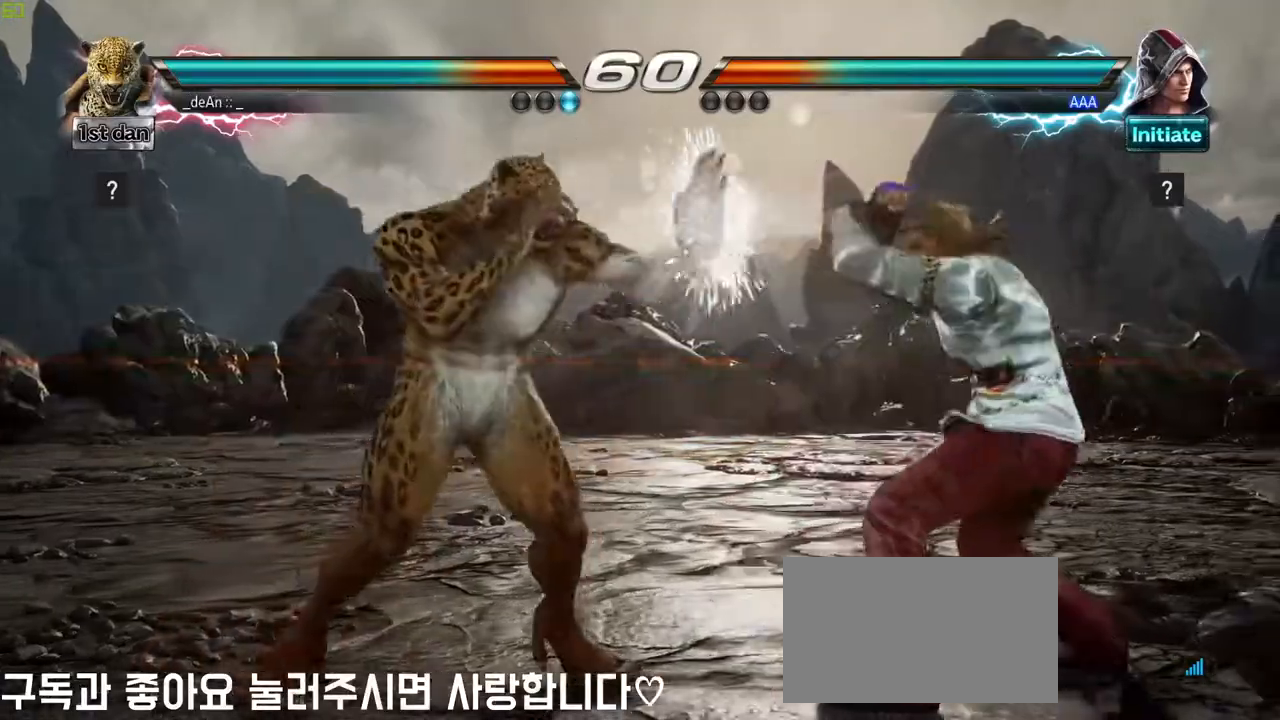
{"dt_ms": 500, "buttons": ["CIRCLE"], "left_stick": "down-right"}
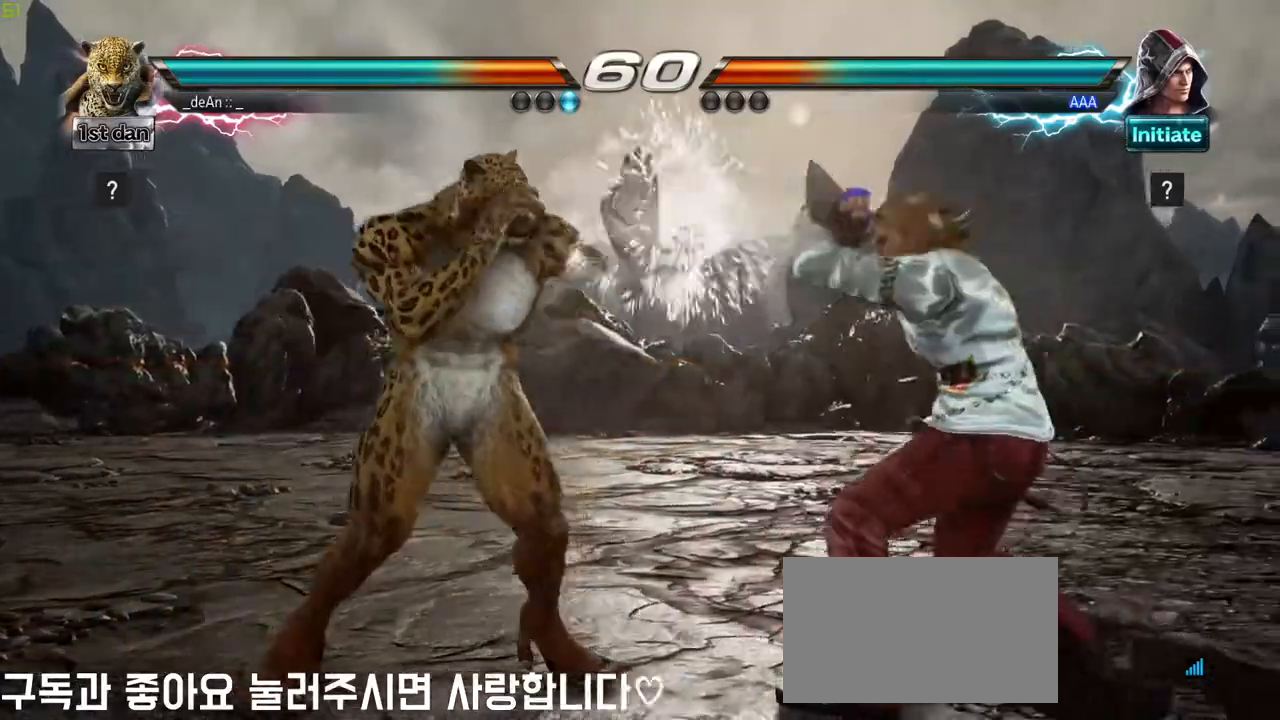
{"dt_ms": 500, "buttons": [], "left_stick": "center", "events": [[117, "CROSS", "down"], [150, "CIRCLE", "up"], [233, "left_stick", "center"], [250, "CROSS", "up"]]}
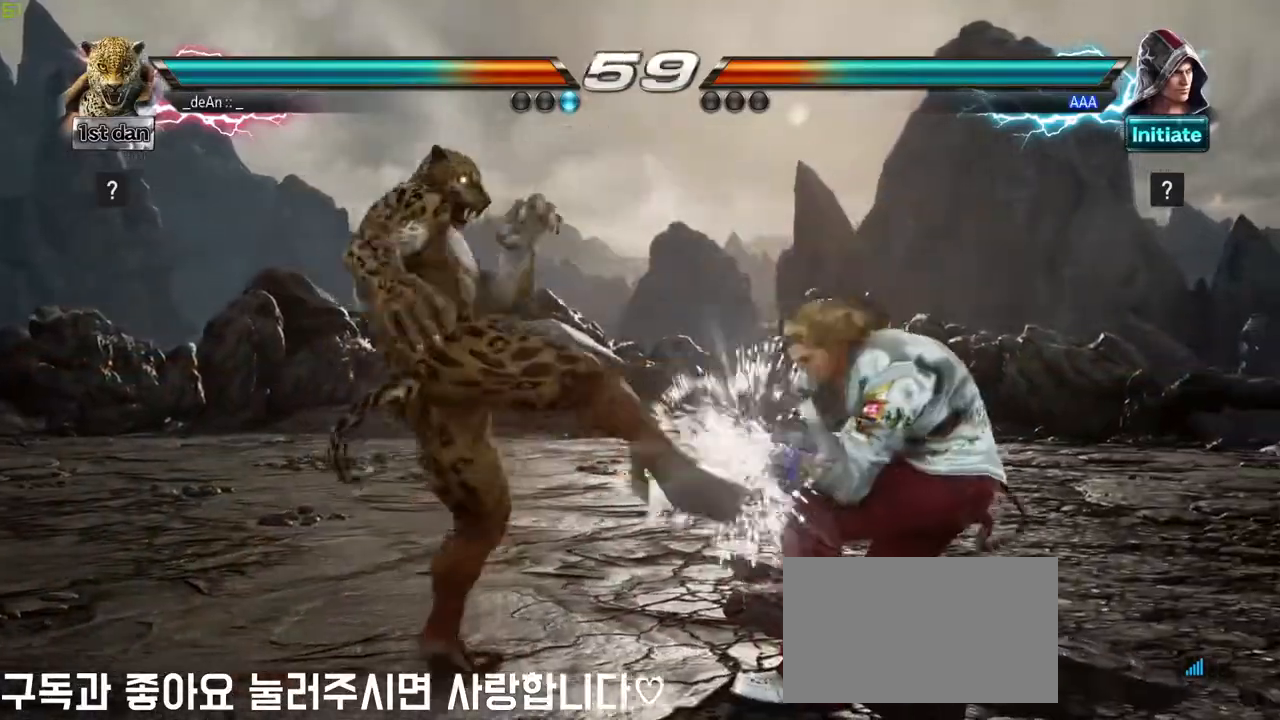
{"dt_ms": 500, "buttons": [], "left_stick": "left", "events": [[350, "left_stick", "left"]]}
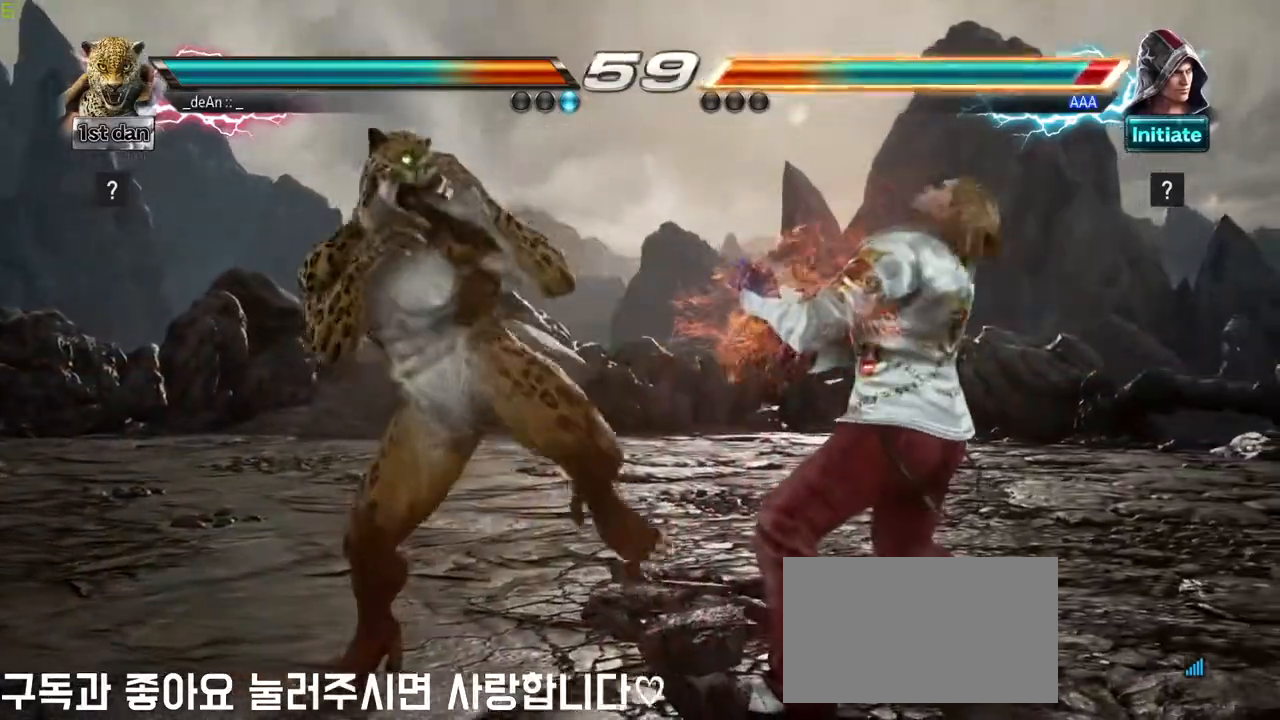
{"dt_ms": 500, "buttons": ["SQUARE"], "left_stick": "center"}
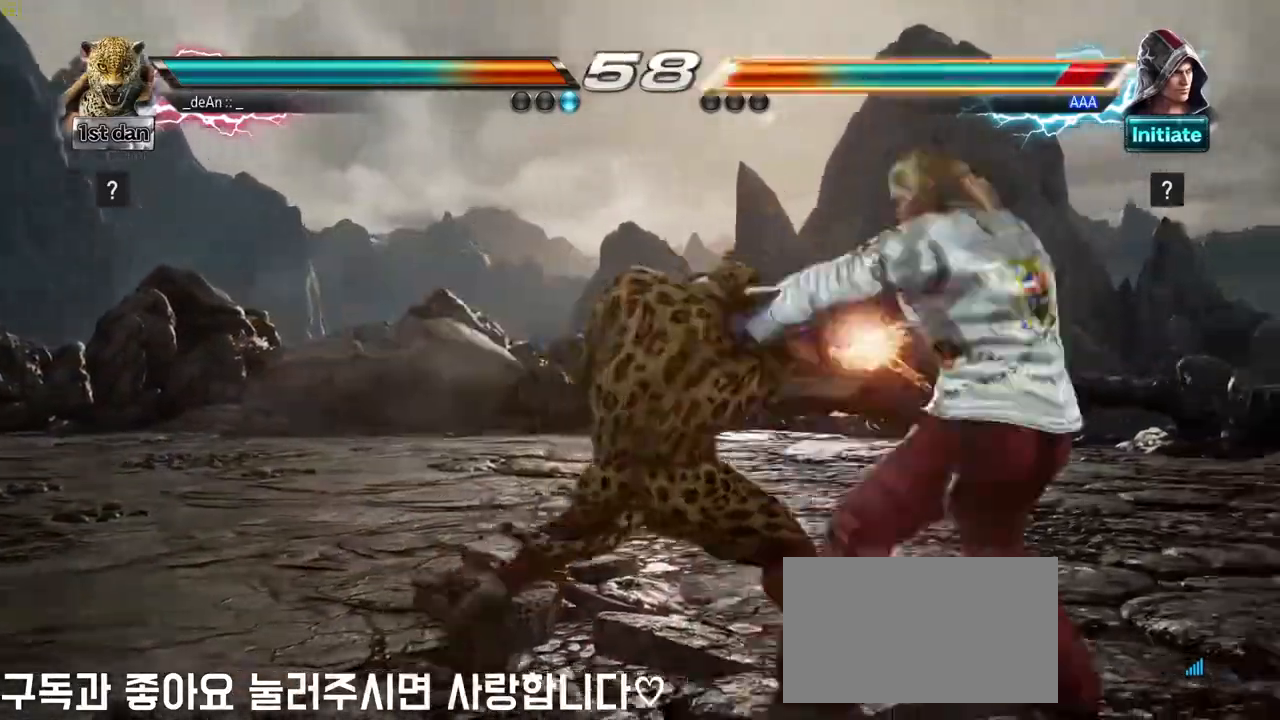
{"dt_ms": 500, "buttons": [], "left_stick": "center", "events": [[67, "SQUARE", "up"], [117, "SQUARE", "down"], [217, "SQUARE", "up"], [283, "SQUARE", "down"], [400, "SQUARE", "up"]]}
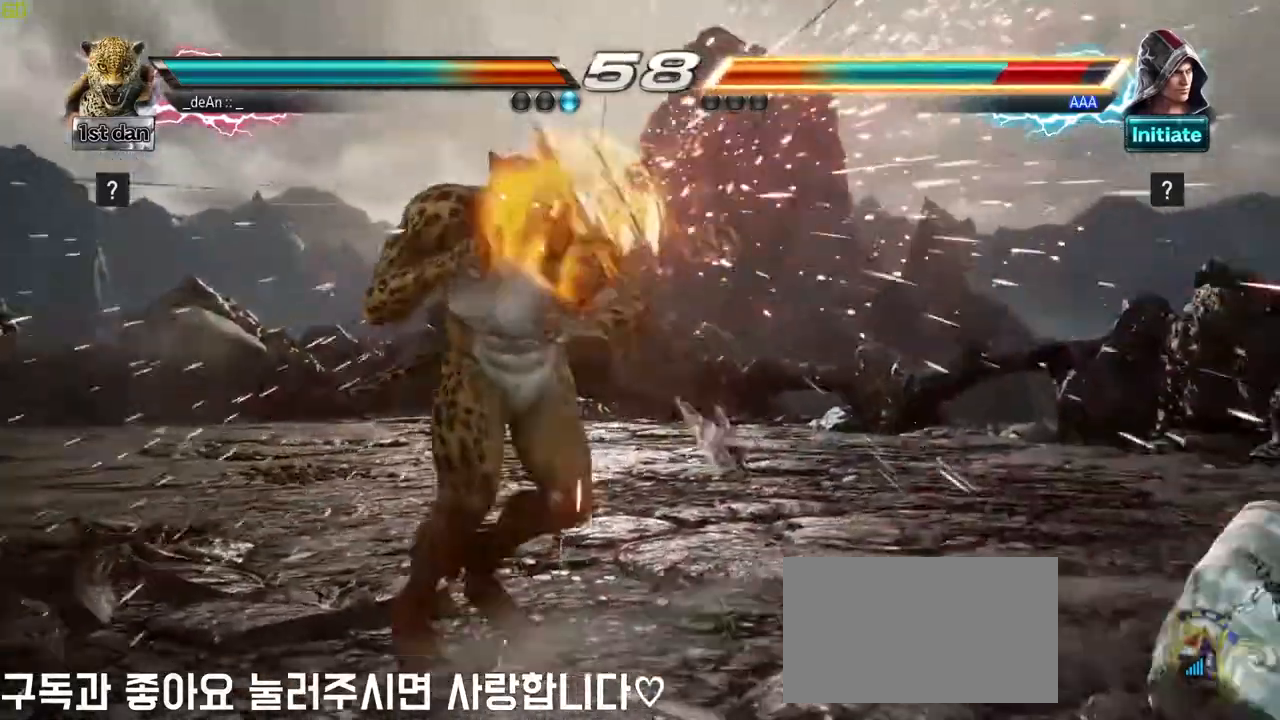
{"dt_ms": 500, "buttons": [], "left_stick": "right", "events": [[300, "left_stick", "right"], [367, "left_stick", "center"], [483, "left_stick", "right"]]}
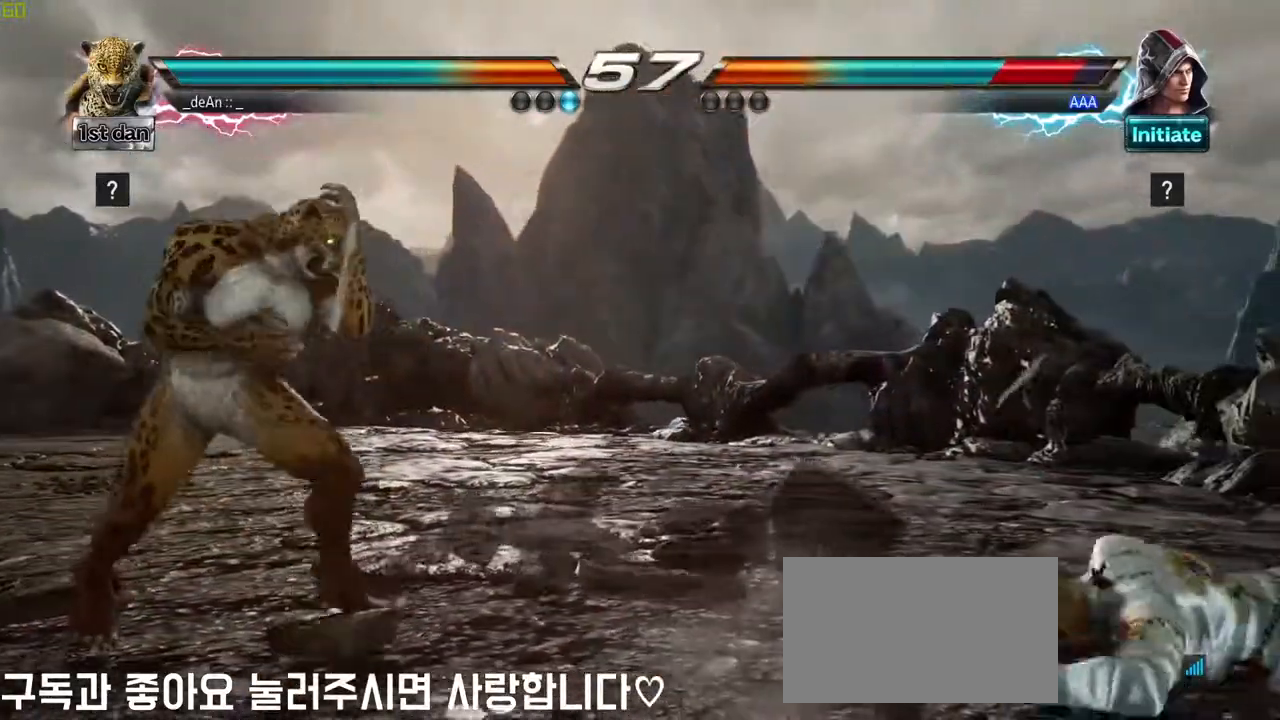
{"dt_ms": 500, "buttons": ["CROSS"], "left_stick": "down", "events": [[300, "left_stick", "center"], [350, "left_stick", "down"], [383, "CROSS", "down"]]}
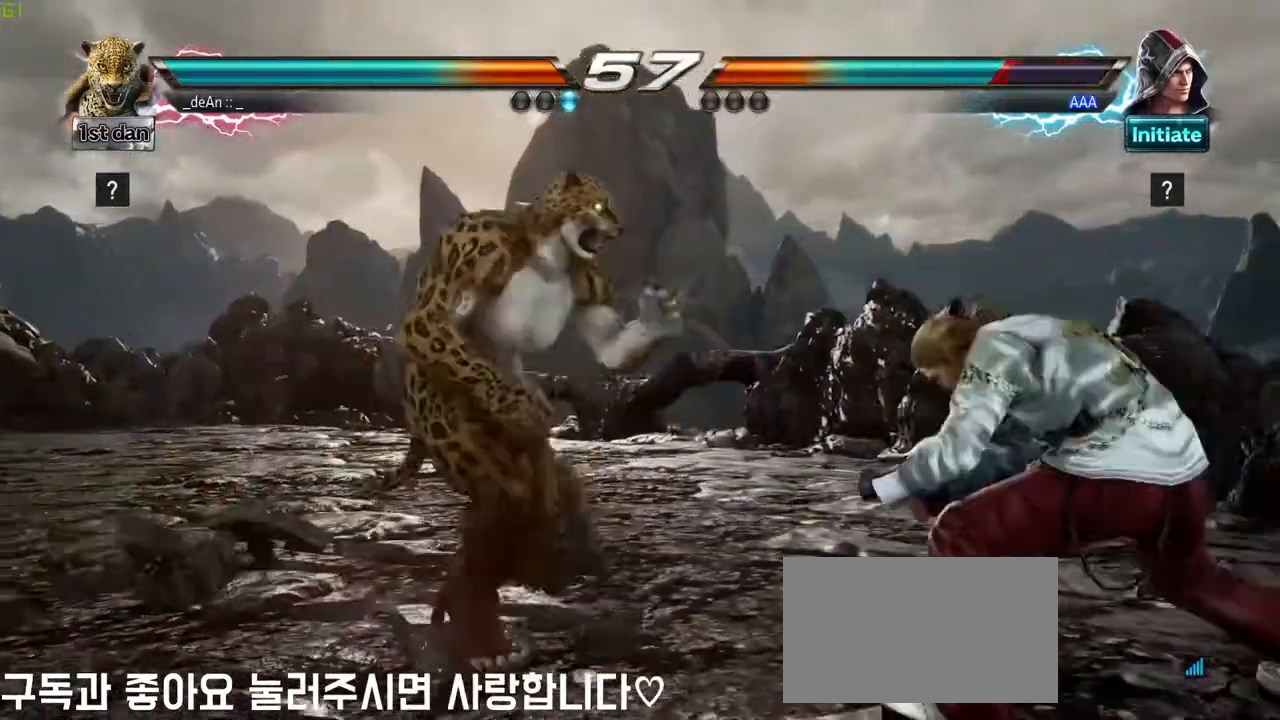
{"dt_ms": 500, "buttons": [], "left_stick": "center", "events": [[17, "CROSS", "up"], [83, "left_stick", "center"]]}
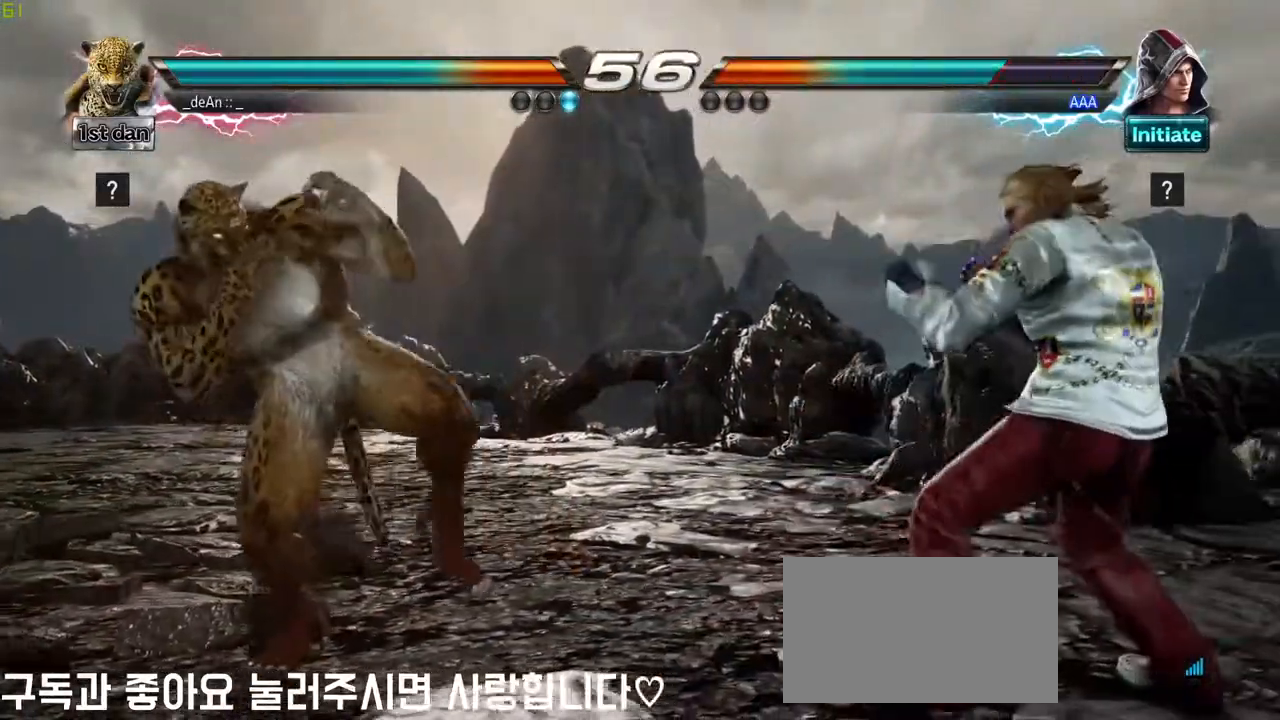
{"dt_ms": 500, "buttons": [], "left_stick": "center"}
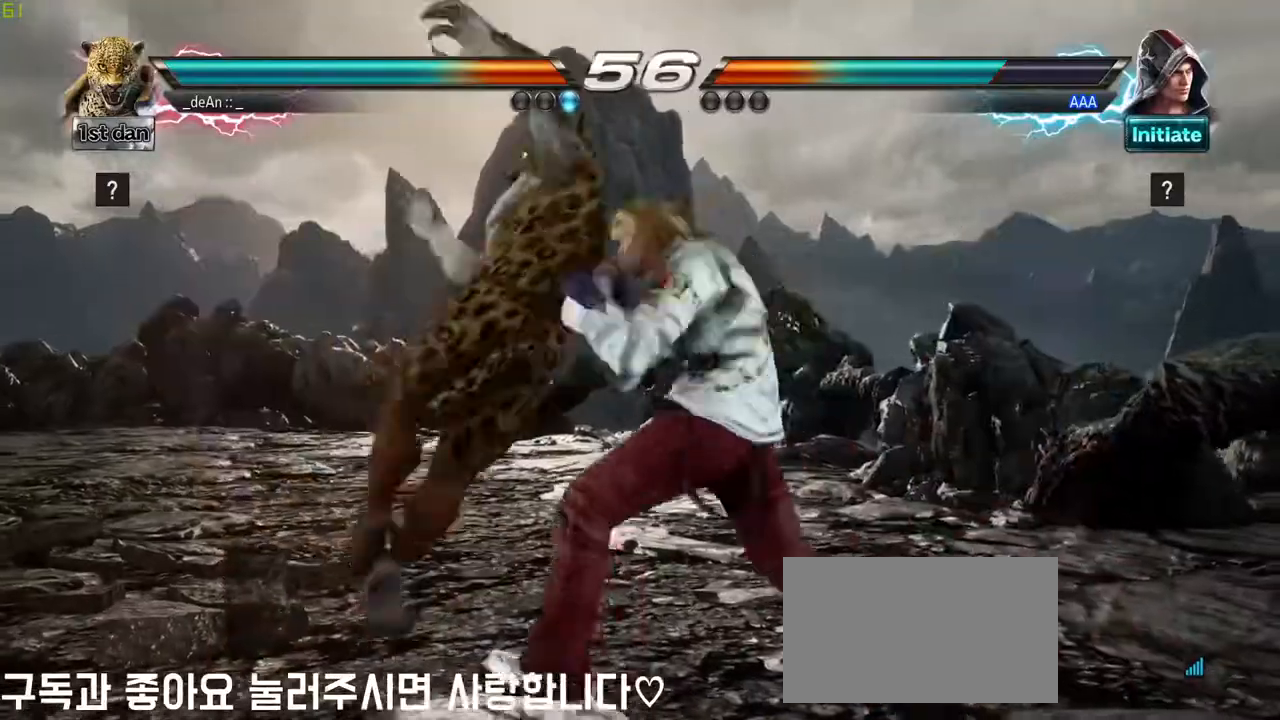
{"dt_ms": 500, "buttons": [], "left_stick": "center", "events": []}
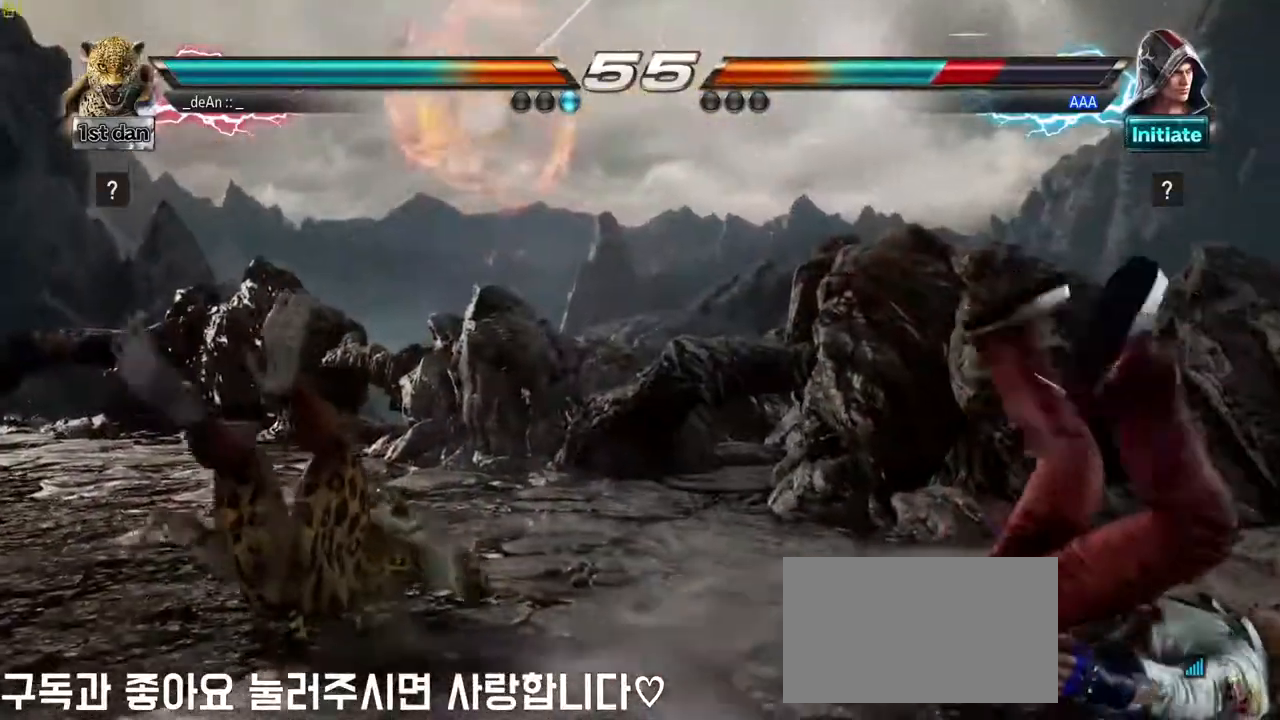
{"dt_ms": 500, "buttons": [], "left_stick": "right"}
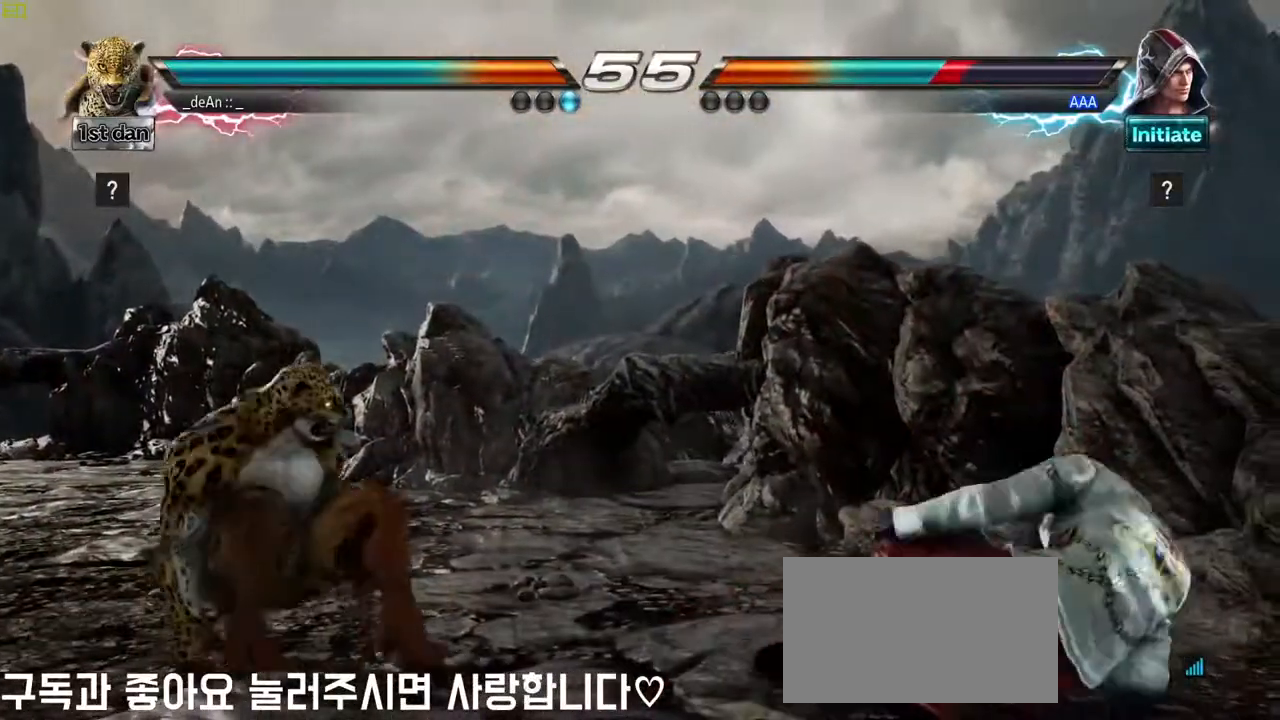
{"dt_ms": 500, "buttons": [], "left_stick": "left"}
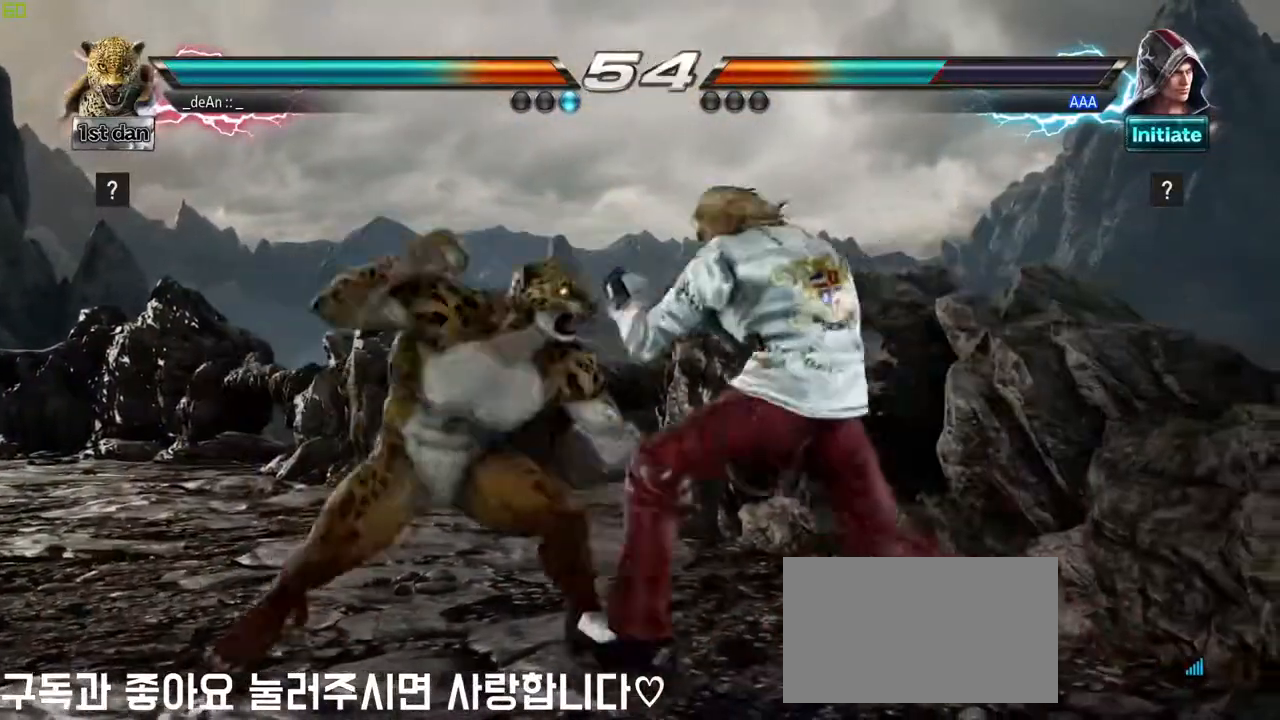
{"dt_ms": 500, "buttons": [], "left_stick": "center", "events": [[67, "left_stick", "center"]]}
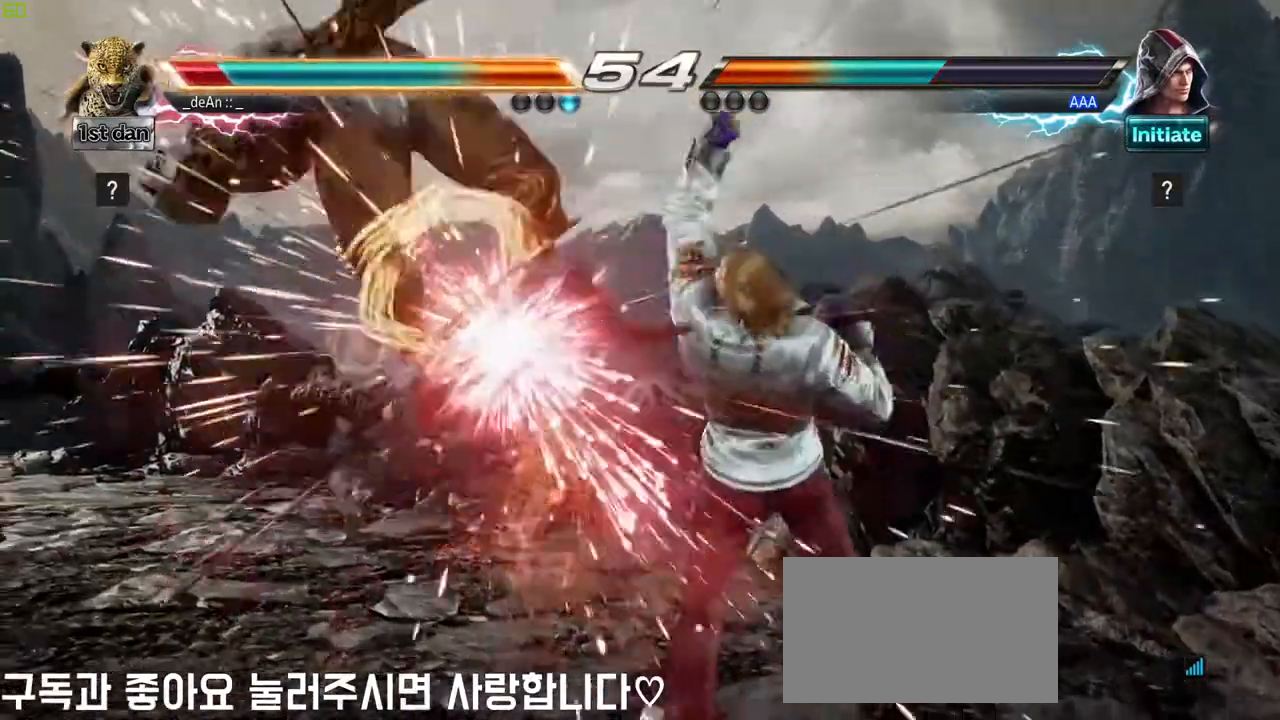
{"dt_ms": 500, "buttons": [], "left_stick": "left", "events": [[417, "left_stick", "left"]]}
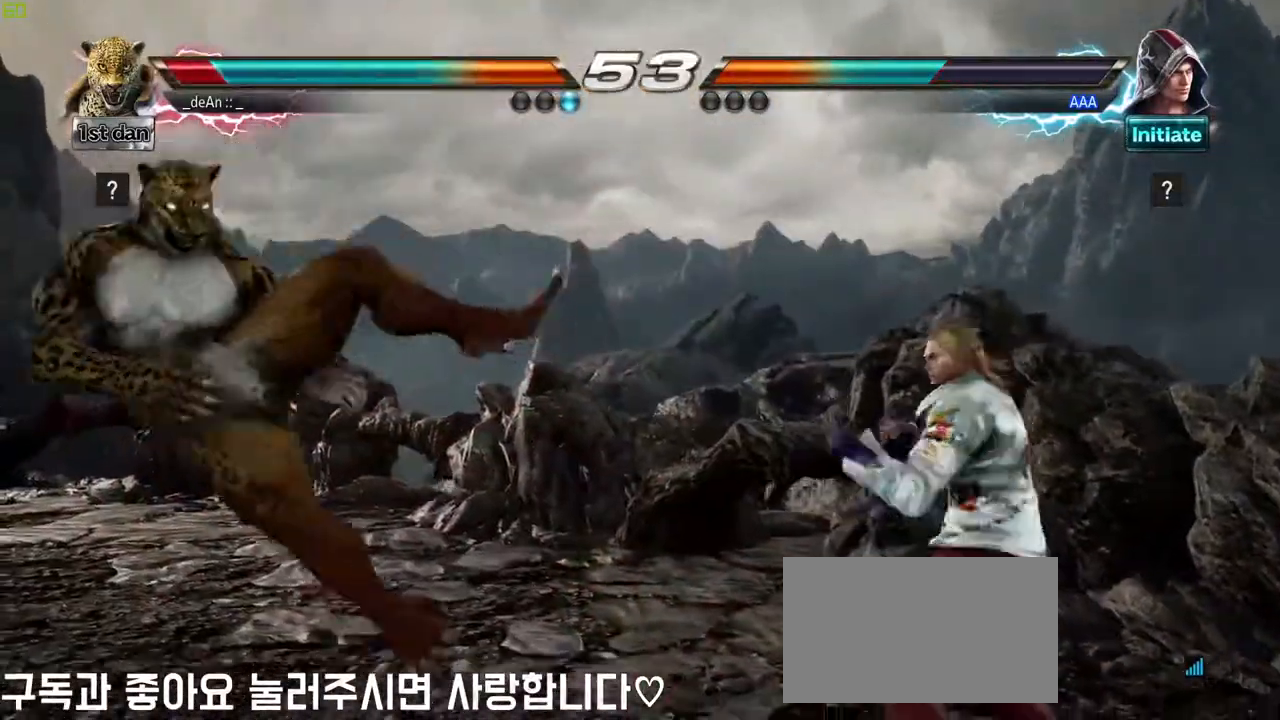
{"dt_ms": 1000, "buttons": [], "left_stick": "left"}
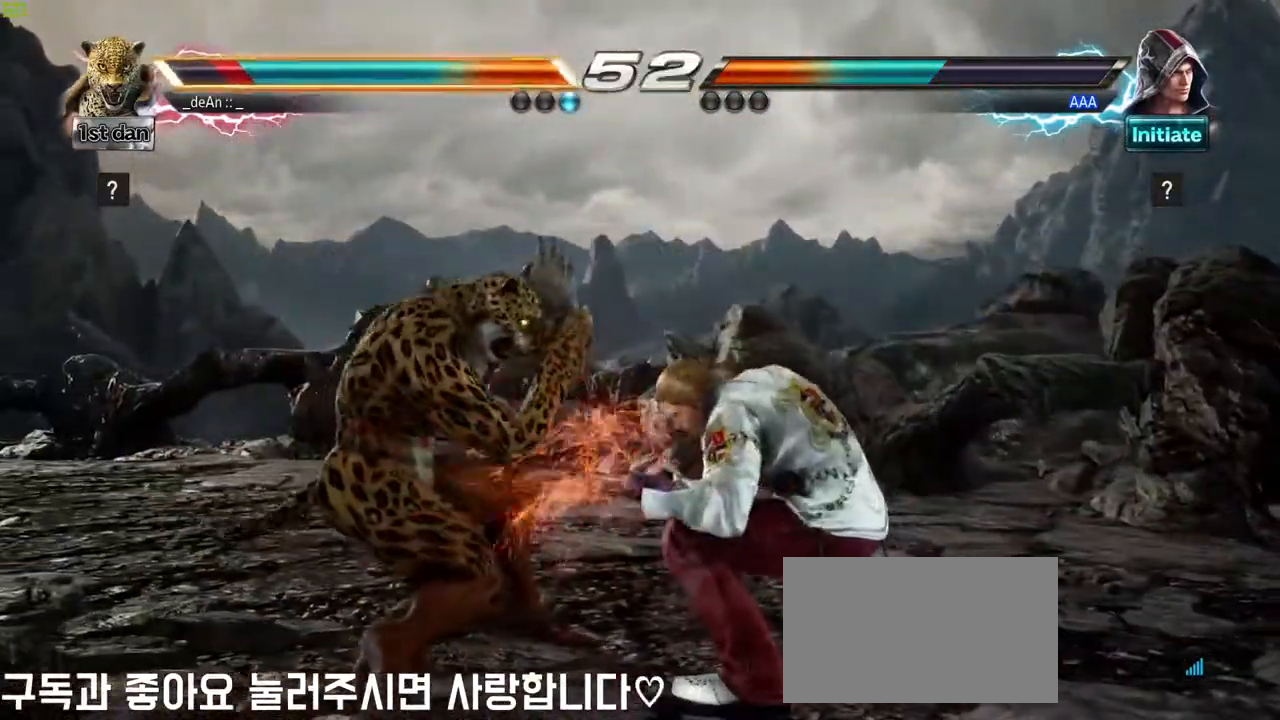
{"dt_ms": 500, "buttons": [], "left_stick": "center", "events": [[17, "left_stick", "center"], [133, "SQUARE", "down"], [317, "SQUARE", "up"]]}
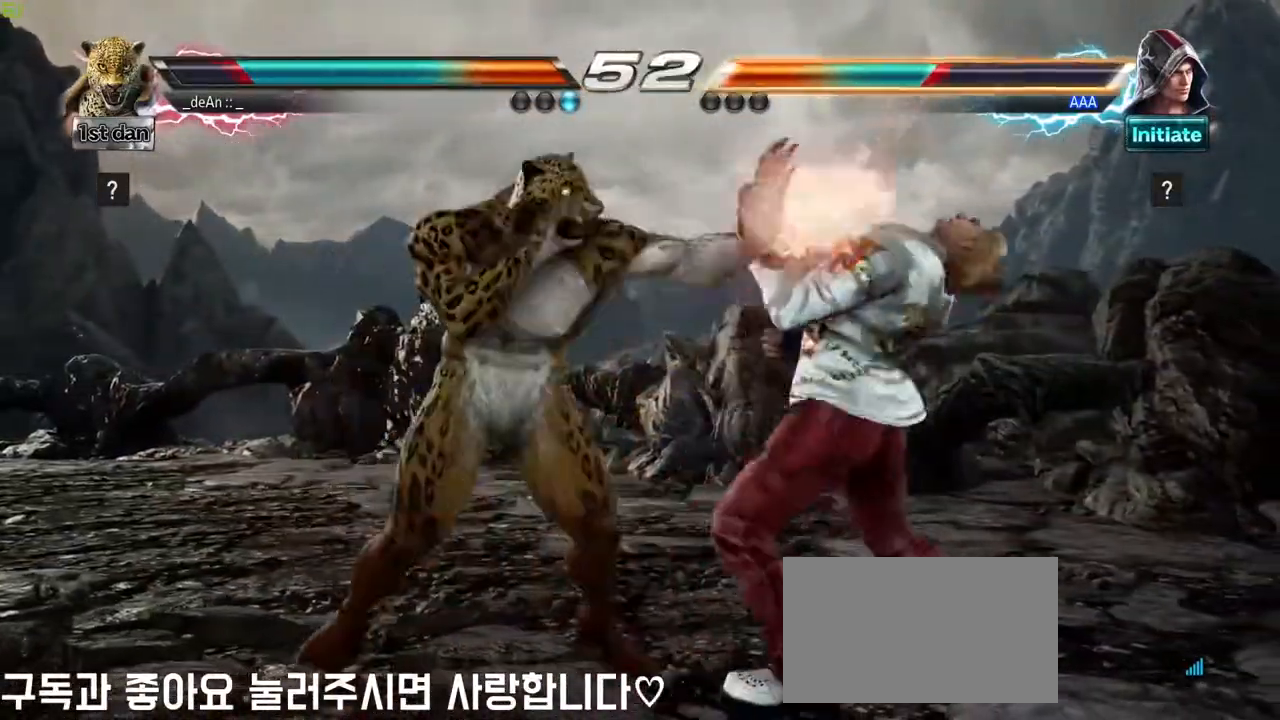
{"dt_ms": 500, "buttons": [], "left_stick": "center"}
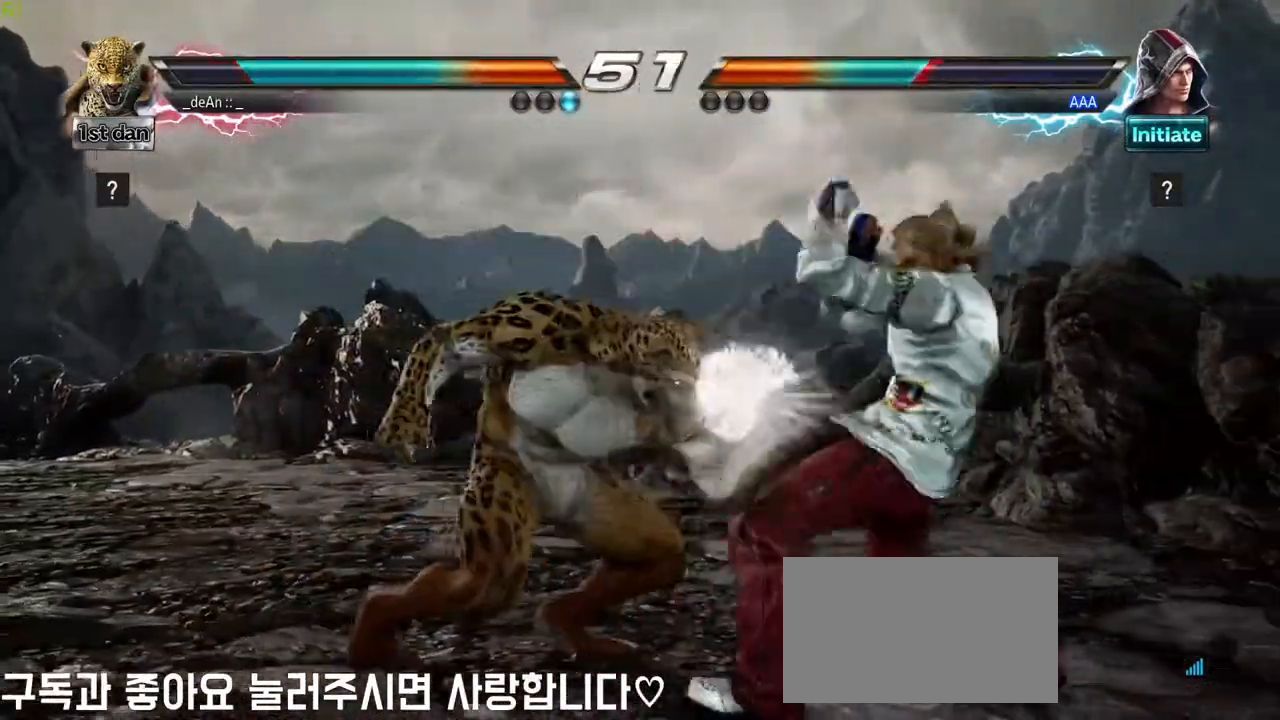
{"dt_ms": 500, "buttons": [], "left_stick": "center", "events": [[250, "SQUARE", "down"], [433, "SQUARE", "up"]]}
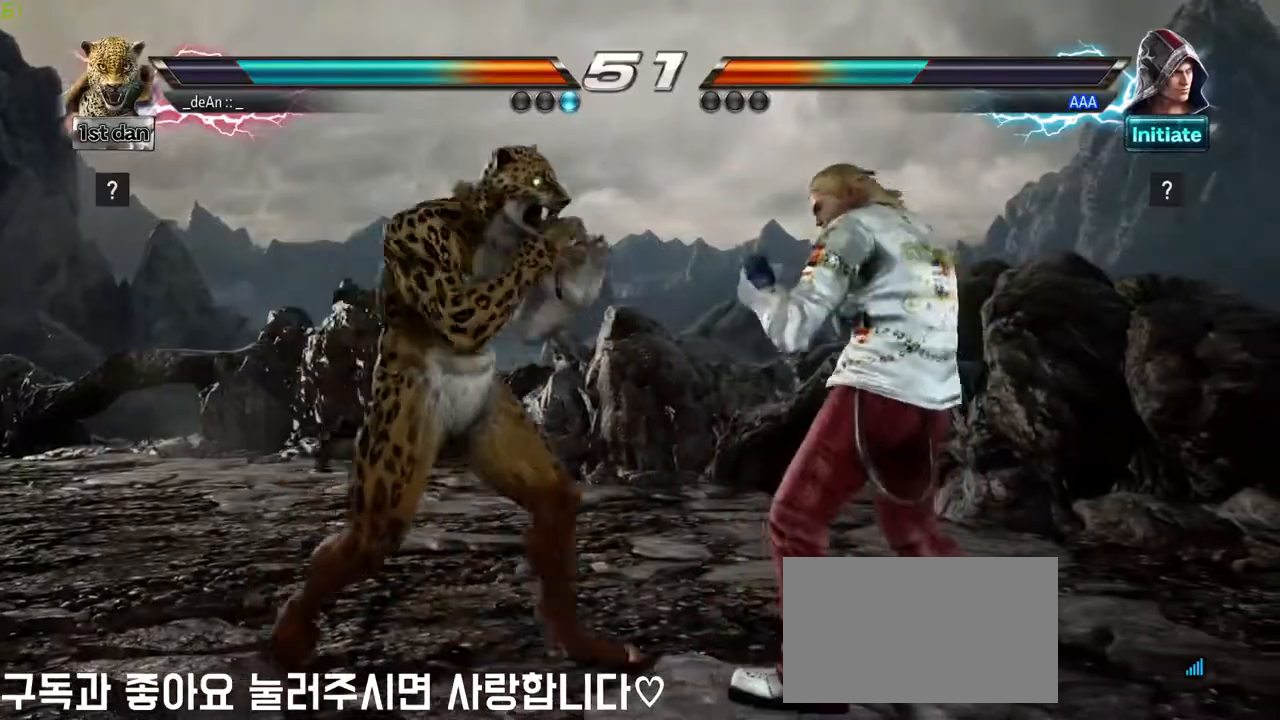
{"dt_ms": 500, "buttons": [], "left_stick": "left"}
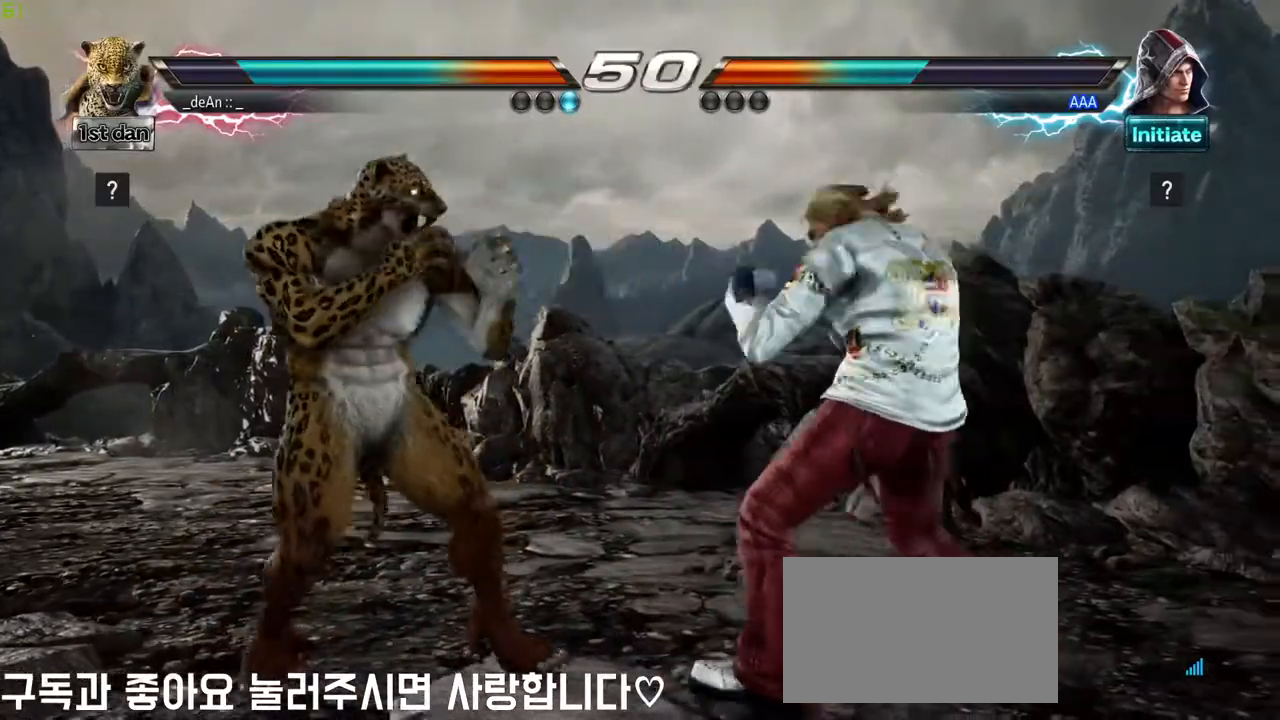
{"dt_ms": 500, "buttons": [], "left_stick": "center", "events": [[183, "TRIANGLE", "down"], [183, "left_stick", "down-left"], [300, "left_stick", "left"], [333, "TRIANGLE", "up"], [417, "left_stick", "center"]]}
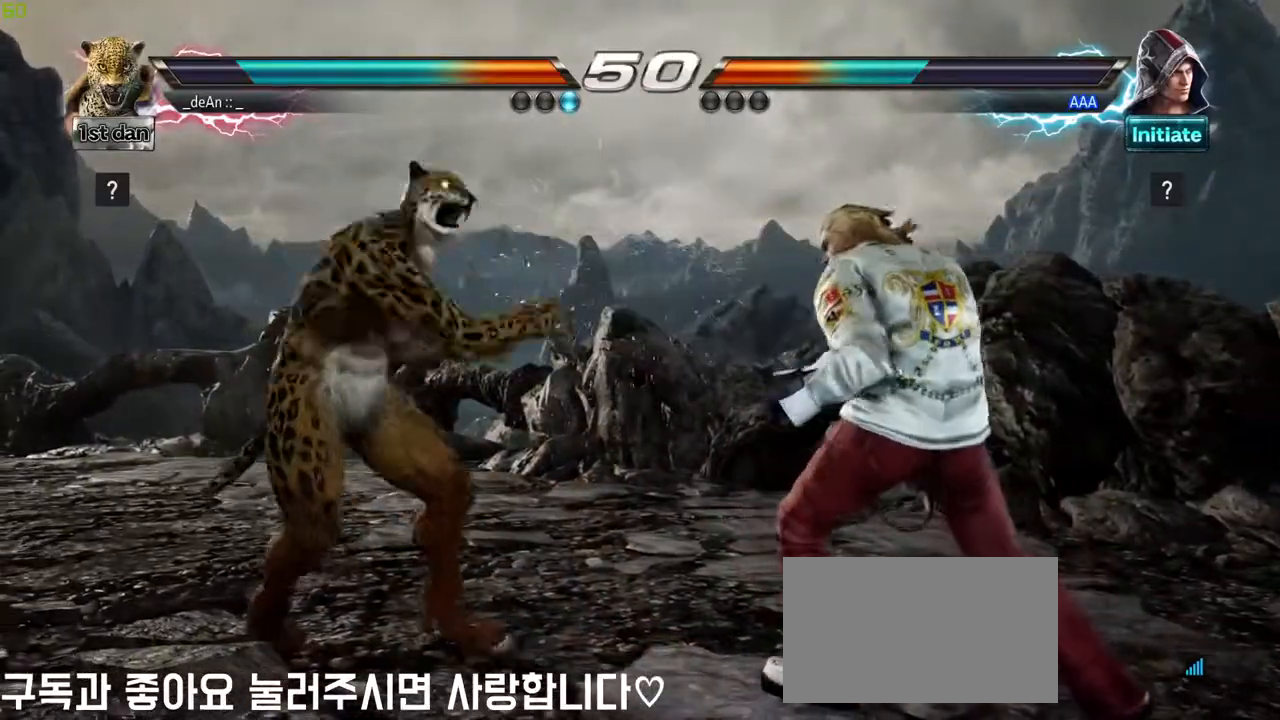
{"dt_ms": 1000, "buttons": [], "left_stick": "center"}
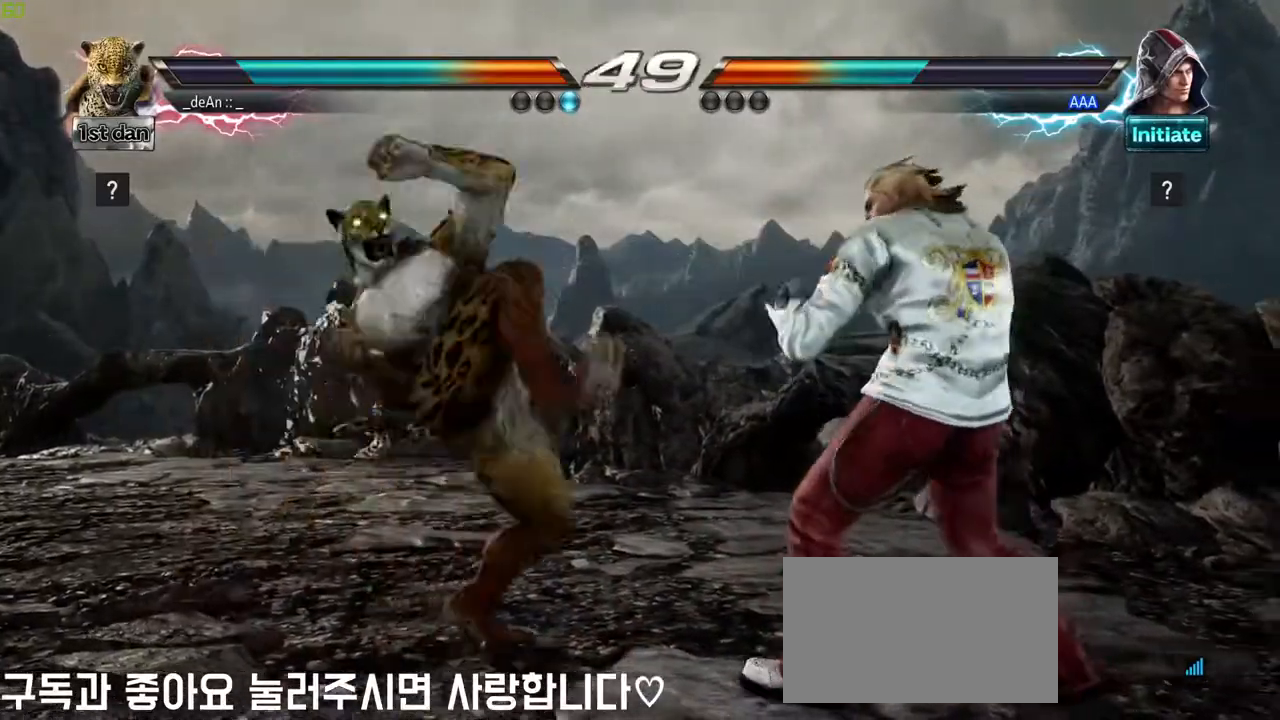
{"dt_ms": 500, "buttons": [], "left_stick": "center", "events": []}
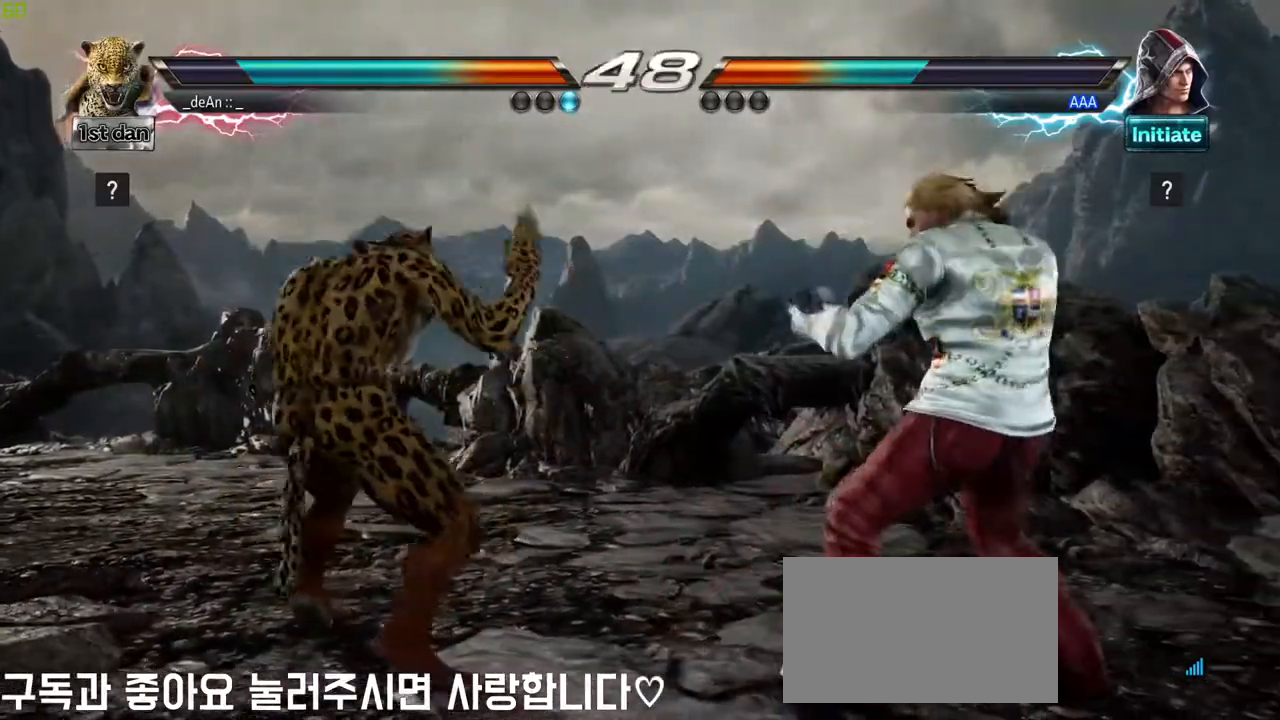
{"dt_ms": 500, "buttons": [], "left_stick": "center"}
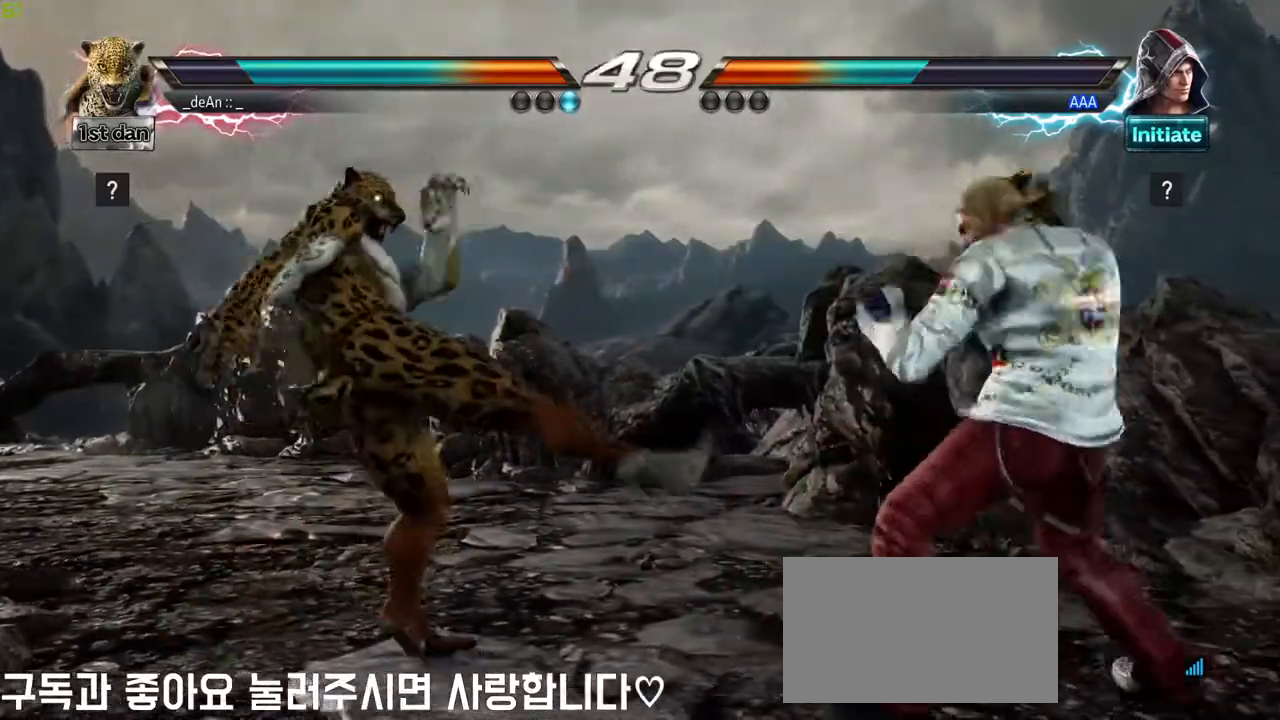
{"dt_ms": 500, "buttons": [], "left_stick": "center", "events": []}
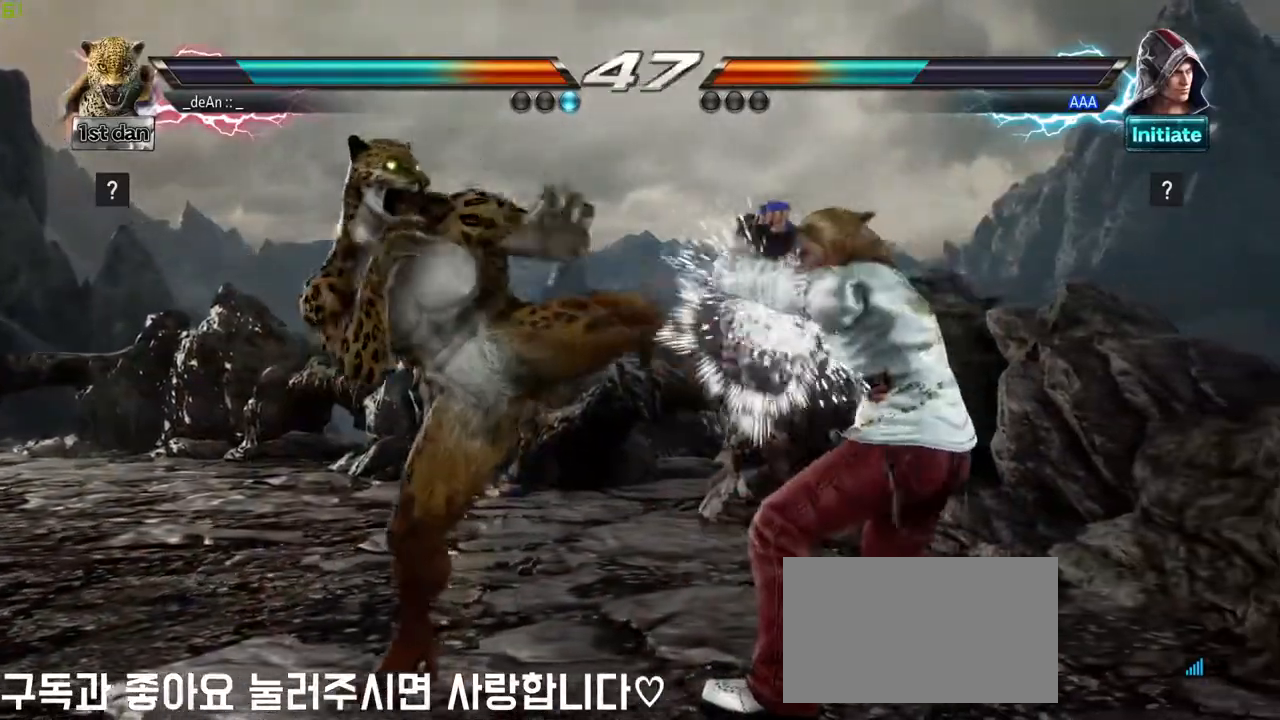
{"dt_ms": 500, "buttons": ["SQUARE"], "left_stick": "center"}
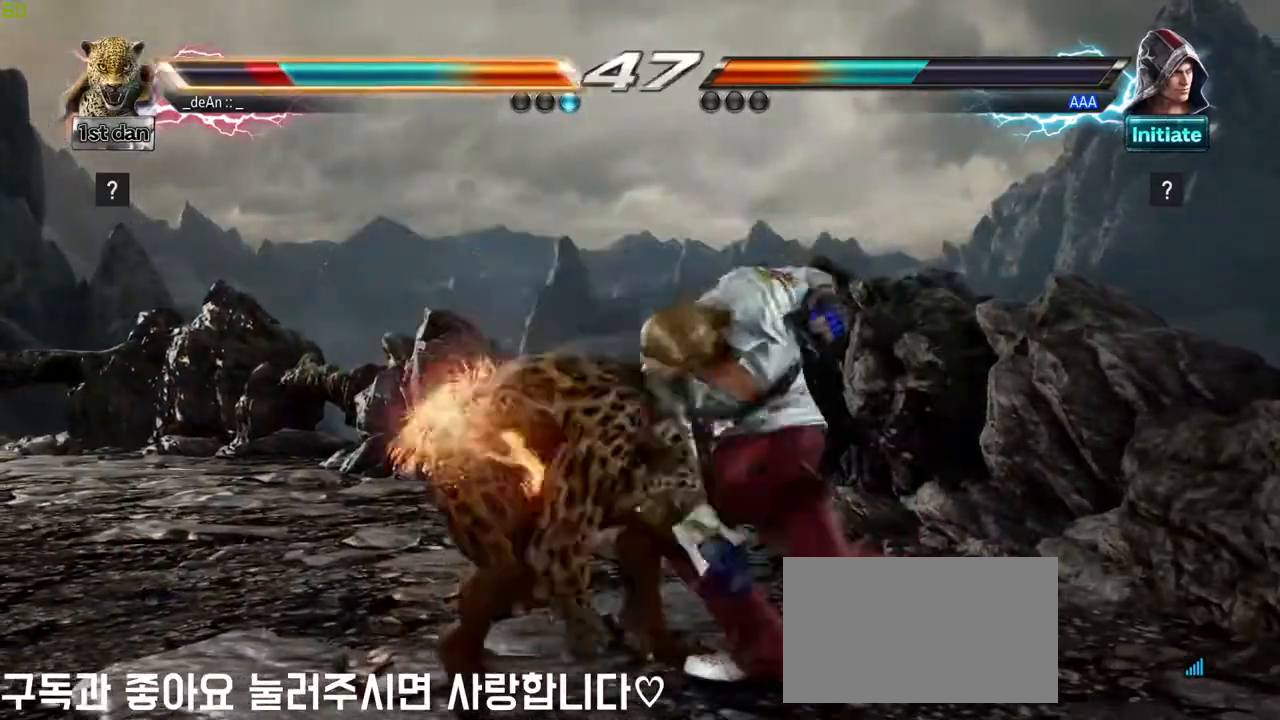
{"dt_ms": 500, "buttons": [], "left_stick": "left"}
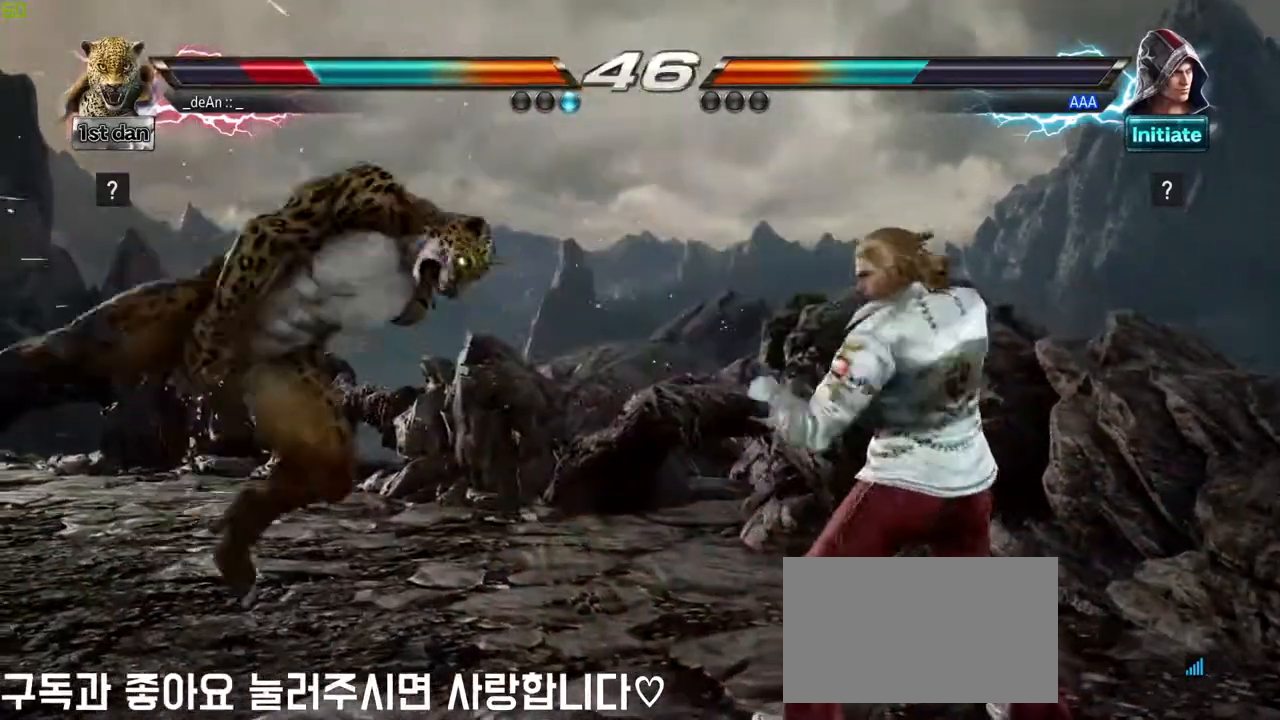
{"dt_ms": 500, "buttons": [], "left_stick": "left", "events": [[300, "SQUARE", "down"], [450, "SQUARE", "up"]]}
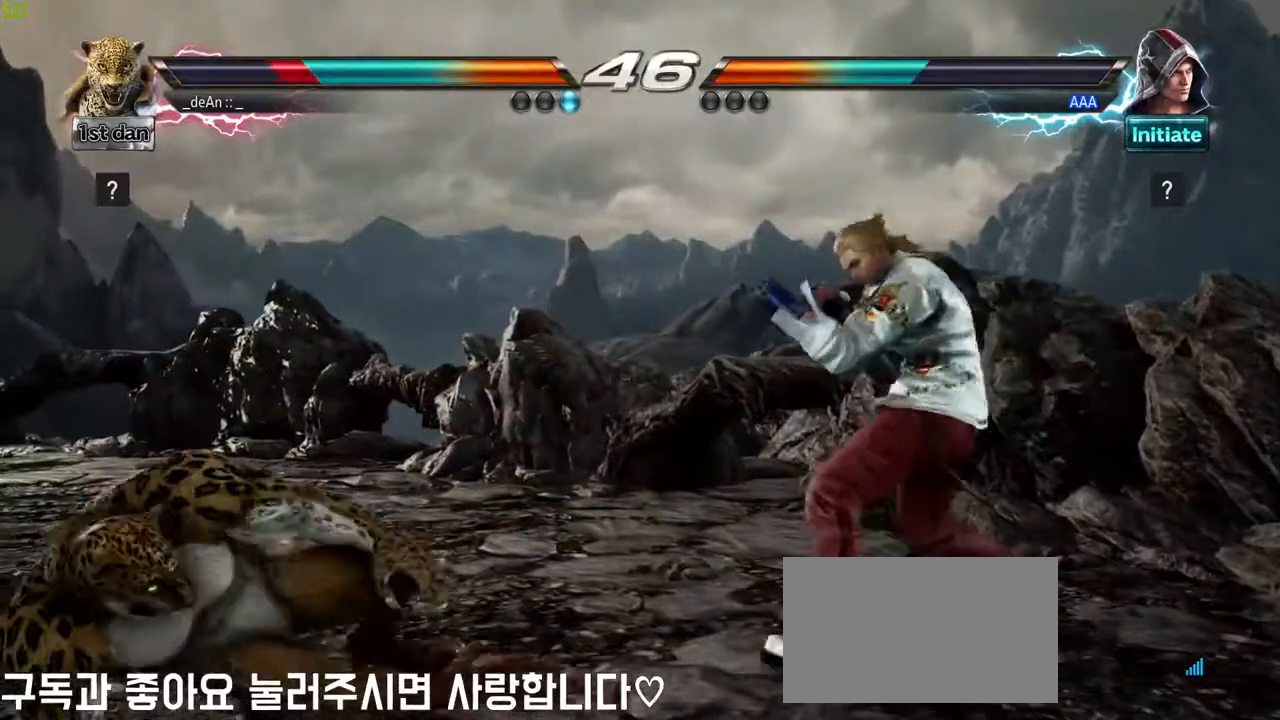
{"dt_ms": 500, "buttons": [], "left_stick": "left", "events": []}
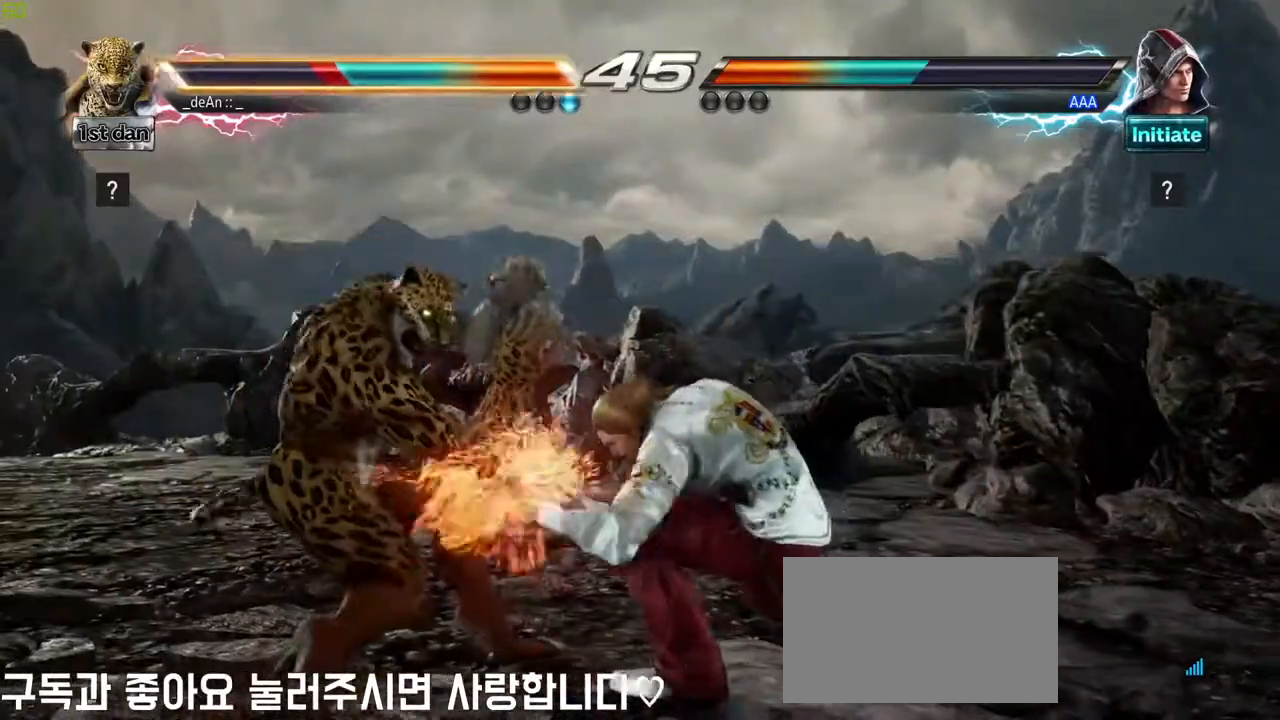
{"dt_ms": 500, "buttons": [], "left_stick": "center", "events": [[100, "left_stick", "center"], [317, "SQUARE", "down"], [500, "SQUARE", "up"]]}